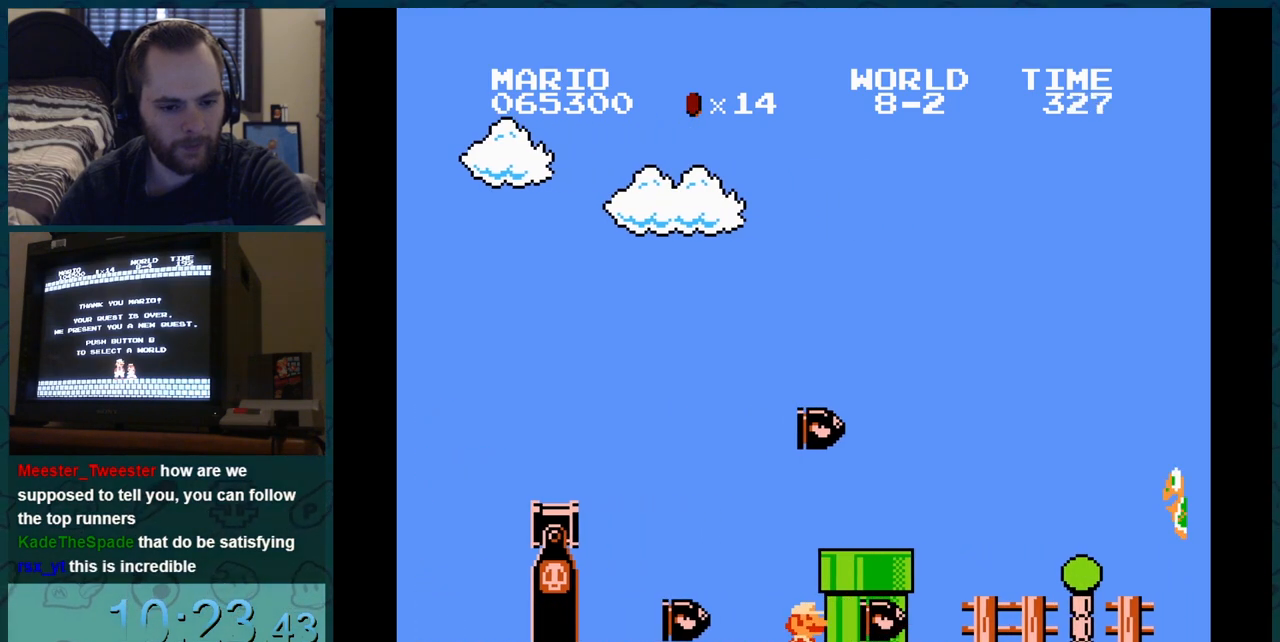
Gameplay with a controller (Nintendo layout); each line is a JSON object with the inputs held at the frame after it. "events" lists button and stick changes between this image and that frame as [ms after this image, input, new state], when the widget could be followed in between. Not read: L3 R3.
{"buttons": ["B", "DPAD_RIGHT"], "events": [[184, "DPAD_RIGHT", "up"], [200, "DPAD_RIGHT", "down"], [284, "DPAD_DOWN", "down"], [284, "DPAD_RIGHT", "up"], [300, "DPAD_DOWN", "up"], [300, "DPAD_RIGHT", "down"], [317, "DPAD_DOWN", "down"], [317, "DPAD_RIGHT", "up"], [334, "DPAD_DOWN", "up"], [334, "DPAD_RIGHT", "down"], [350, "DPAD_DOWN", "down"], [350, "DPAD_RIGHT", "up"], [367, "DPAD_DOWN", "up"], [367, "DPAD_RIGHT", "down"], [384, "DPAD_DOWN", "down"], [384, "DPAD_RIGHT", "up"], [400, "DPAD_DOWN", "up"], [400, "DPAD_RIGHT", "down"], [417, "DPAD_DOWN", "down"], [417, "DPAD_RIGHT", "up"], [434, "DPAD_DOWN", "up"], [434, "DPAD_RIGHT", "down"], [450, "DPAD_DOWN", "down"], [450, "DPAD_RIGHT", "up"], [467, "DPAD_DOWN", "up"], [467, "DPAD_RIGHT", "down"], [484, "DPAD_DOWN", "down"], [484, "DPAD_RIGHT", "up"], [501, "DPAD_DOWN", "up"], [501, "DPAD_RIGHT", "down"]]}
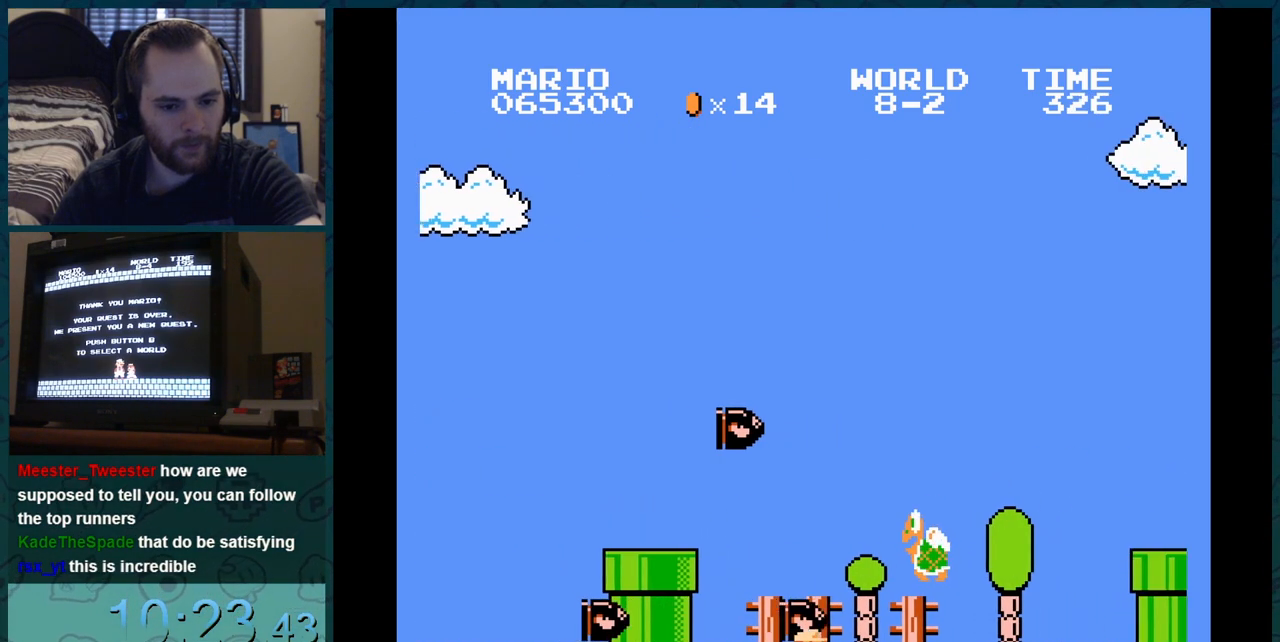
{"buttons": [], "events": [[16, "DPAD_DOWN", "down"], [16, "DPAD_RIGHT", "up"], [33, "DPAD_DOWN", "up"], [33, "DPAD_RIGHT", "down"], [50, "DPAD_DOWN", "down"], [50, "DPAD_RIGHT", "up"], [66, "DPAD_DOWN", "up"], [66, "DPAD_RIGHT", "down"], [83, "DPAD_DOWN", "down"], [83, "DPAD_RIGHT", "up"], [100, "DPAD_DOWN", "up"], [100, "DPAD_RIGHT", "down"], [116, "DPAD_DOWN", "down"], [116, "DPAD_RIGHT", "up"], [133, "DPAD_DOWN", "up"], [133, "DPAD_RIGHT", "down"], [150, "DPAD_DOWN", "down"], [150, "DPAD_RIGHT", "up"], [166, "DPAD_DOWN", "up"], [166, "DPAD_RIGHT", "down"], [250, "DPAD_RIGHT", "up"], [266, "B", "up"], [266, "DPAD_LEFT", "down"], [266, "DPAD_RIGHT", "down"], [283, "DPAD_LEFT", "up"], [283, "DPAD_RIGHT", "up"]]}
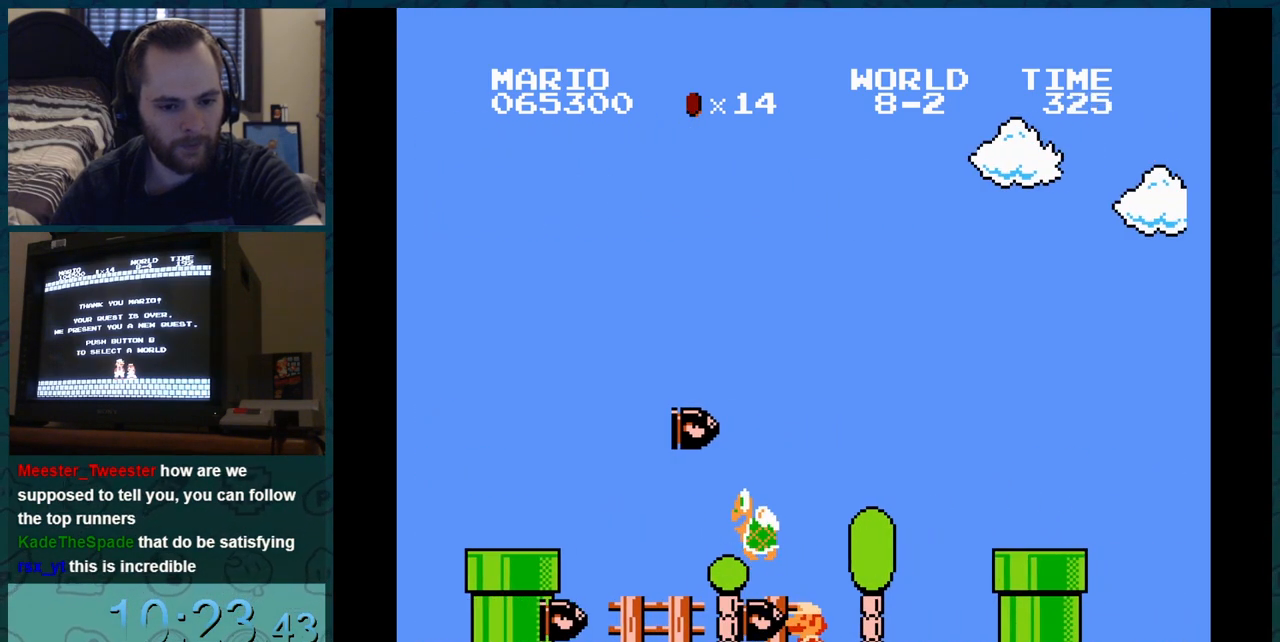
{"buttons": [], "events": []}
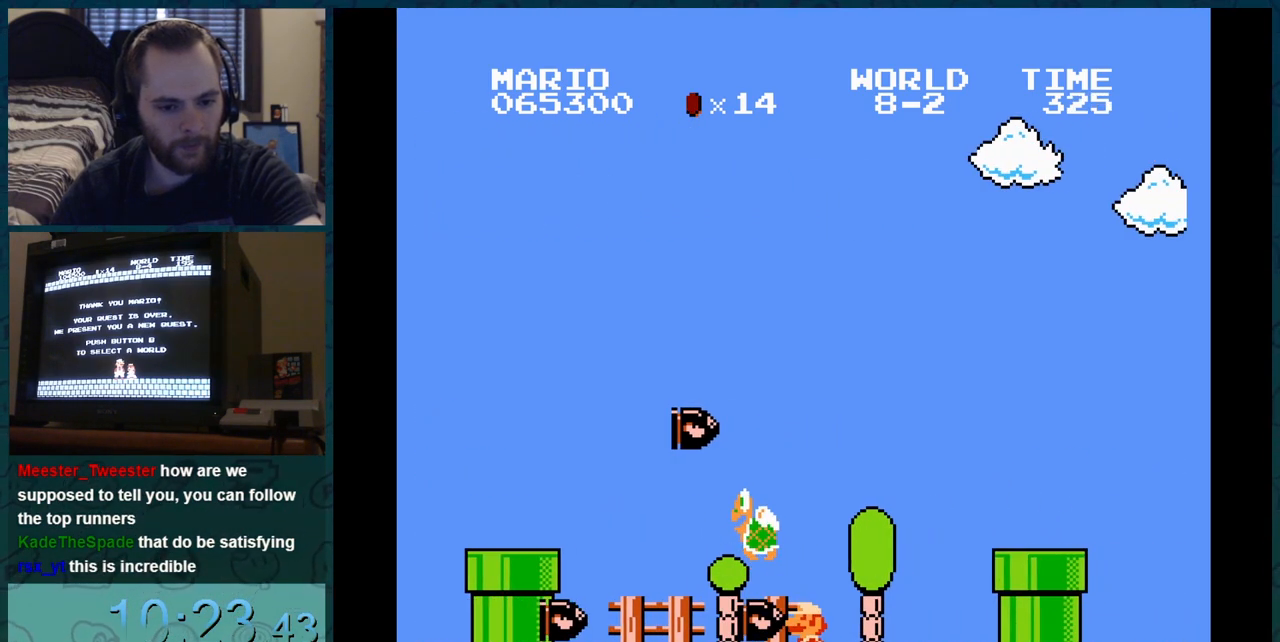
{"buttons": [], "events": []}
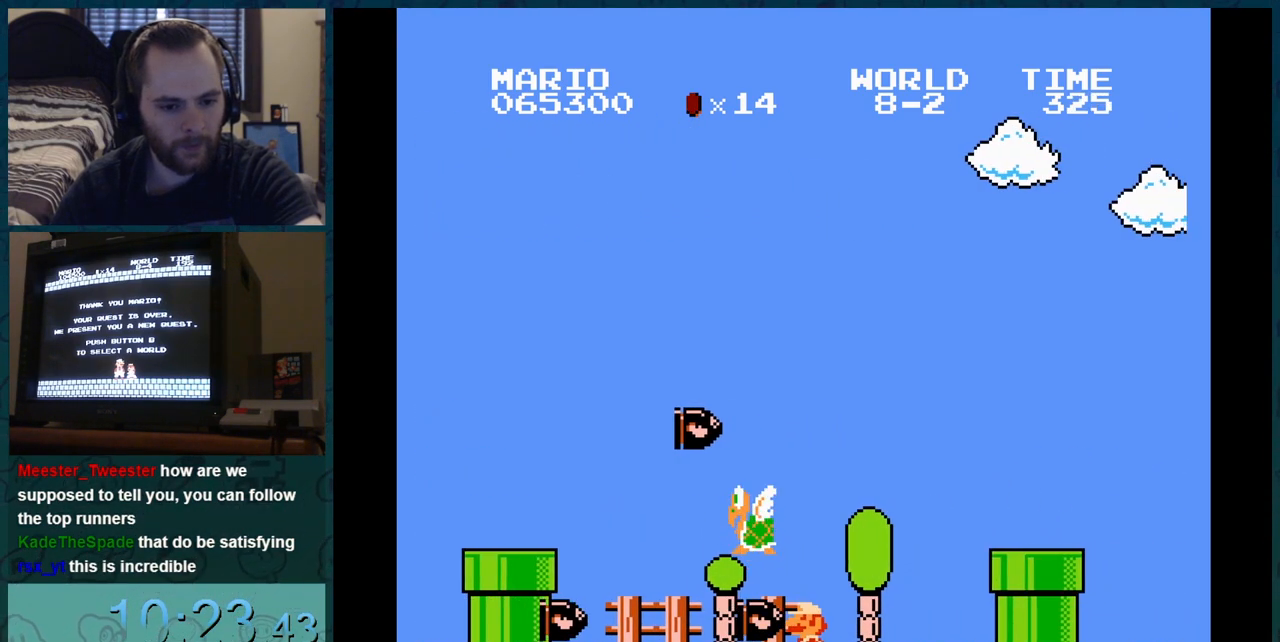
{"buttons": ["DPAD_LEFT"], "events": [[417, "DPAD_LEFT", "down"]]}
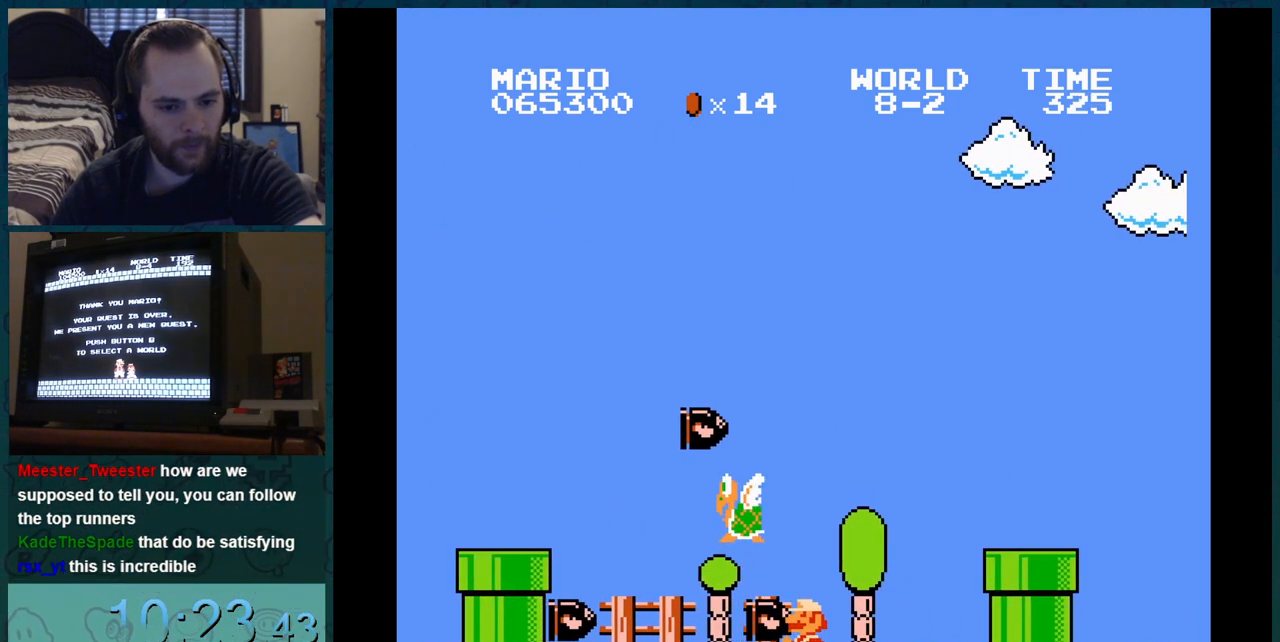
{"buttons": ["B", "DPAD_RIGHT"], "events": [[67, "B", "down"], [67, "DPAD_LEFT", "up"], [233, "DPAD_RIGHT", "down"]]}
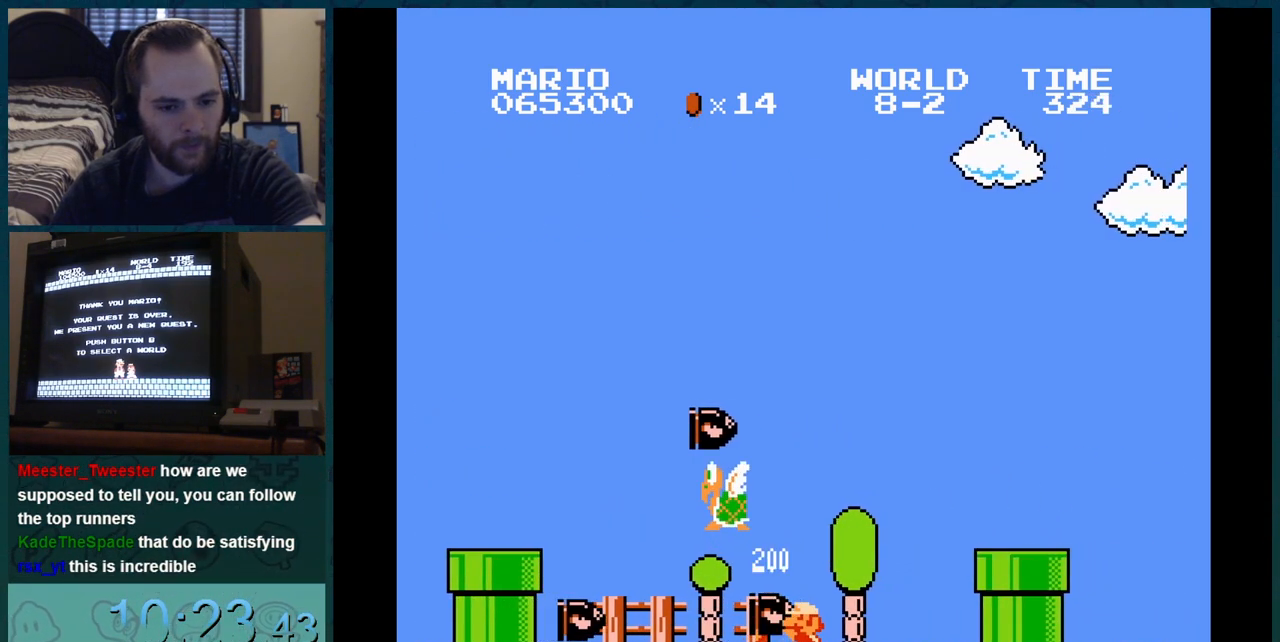
{"buttons": ["B", "DPAD_RIGHT"], "events": []}
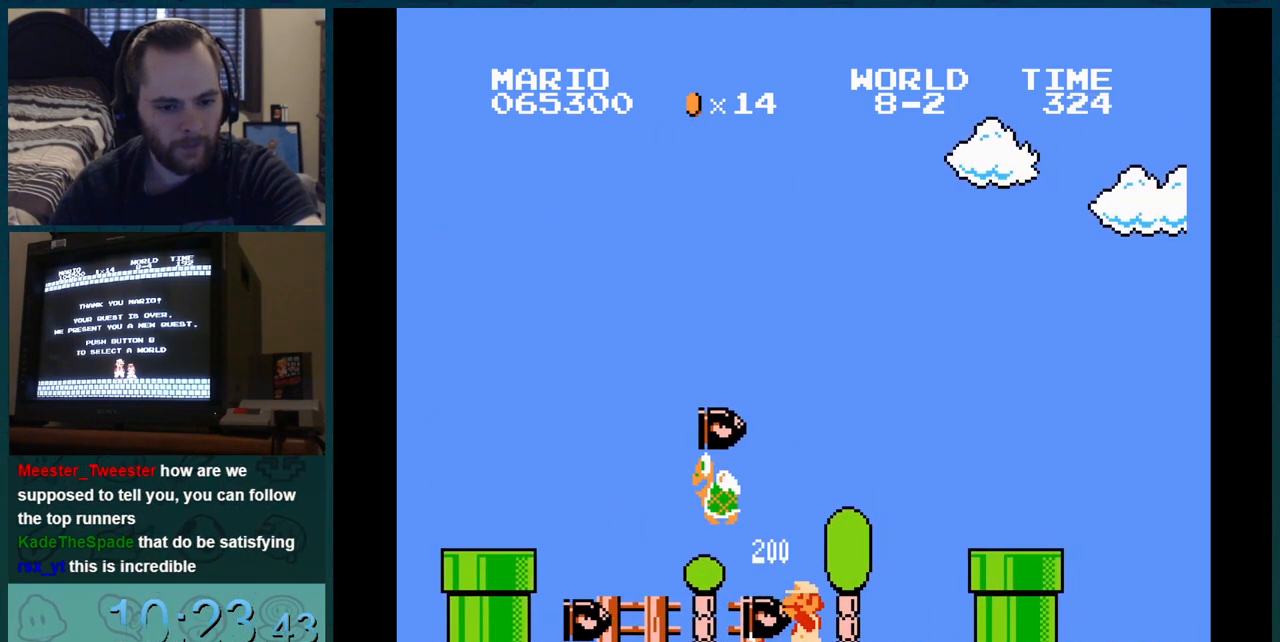
{"buttons": ["B", "DPAD_RIGHT"], "events": []}
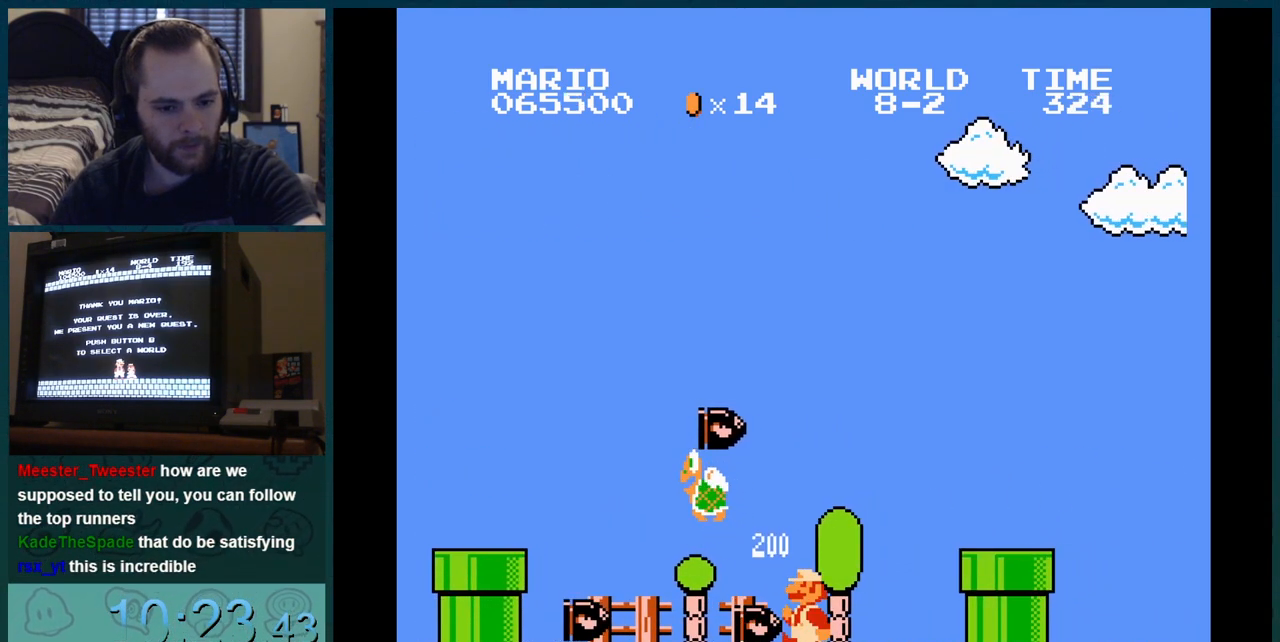
{"buttons": ["DPAD_LEFT"], "events": [[184, "B", "up"], [184, "DPAD_LEFT", "down"], [184, "DPAD_RIGHT", "up"]]}
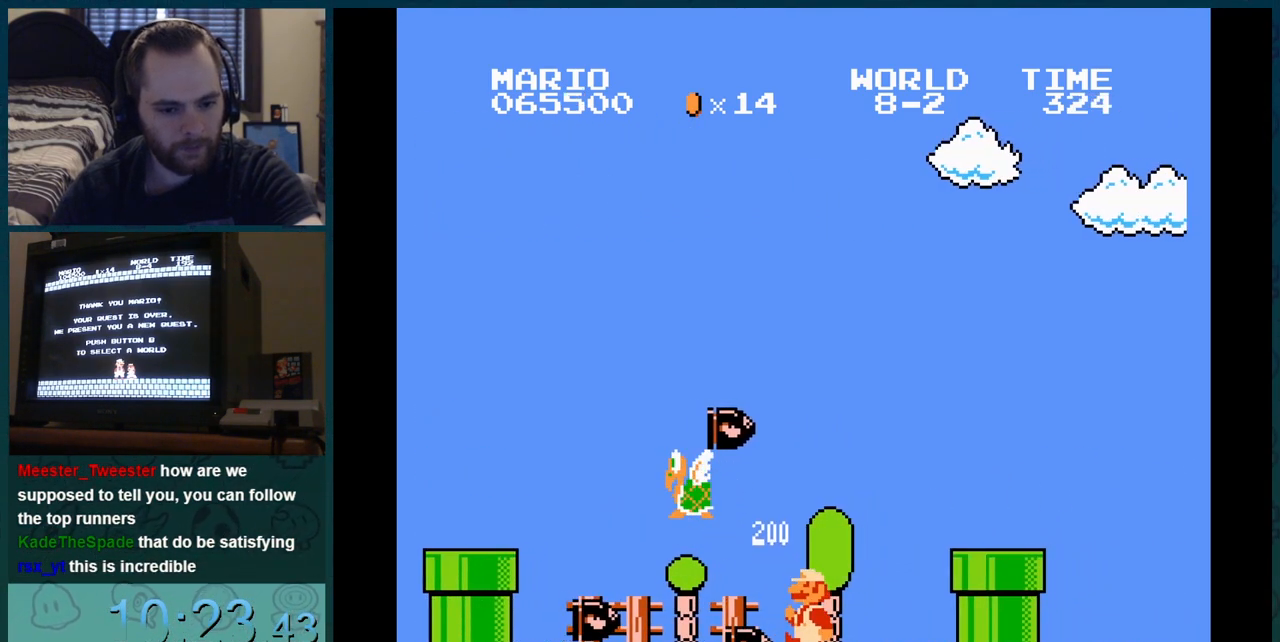
{"buttons": ["DPAD_LEFT"], "events": []}
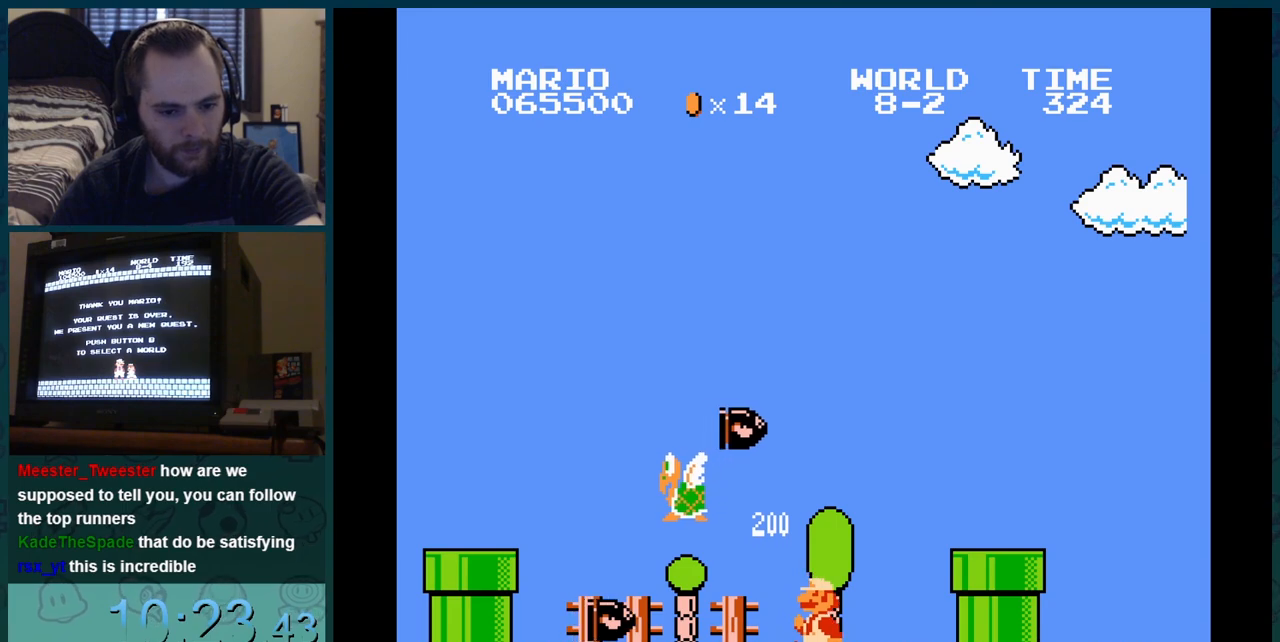
{"buttons": ["DPAD_LEFT"], "events": []}
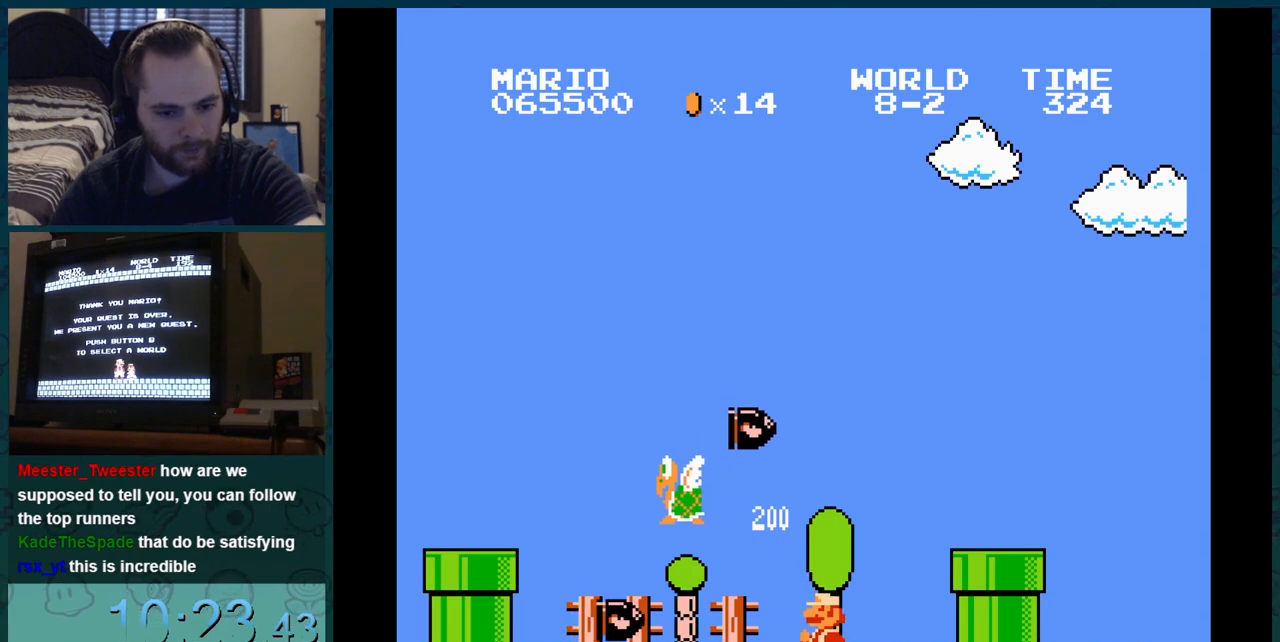
{"buttons": ["DPAD_LEFT"], "events": []}
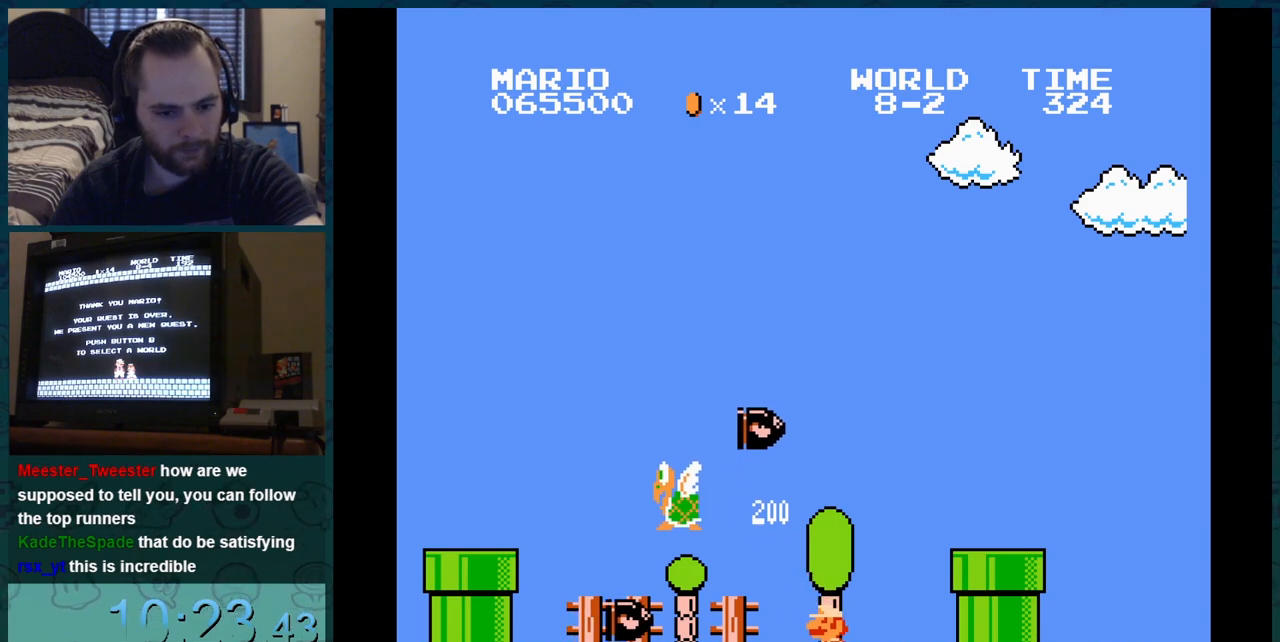
{"buttons": ["DPAD_LEFT"], "events": []}
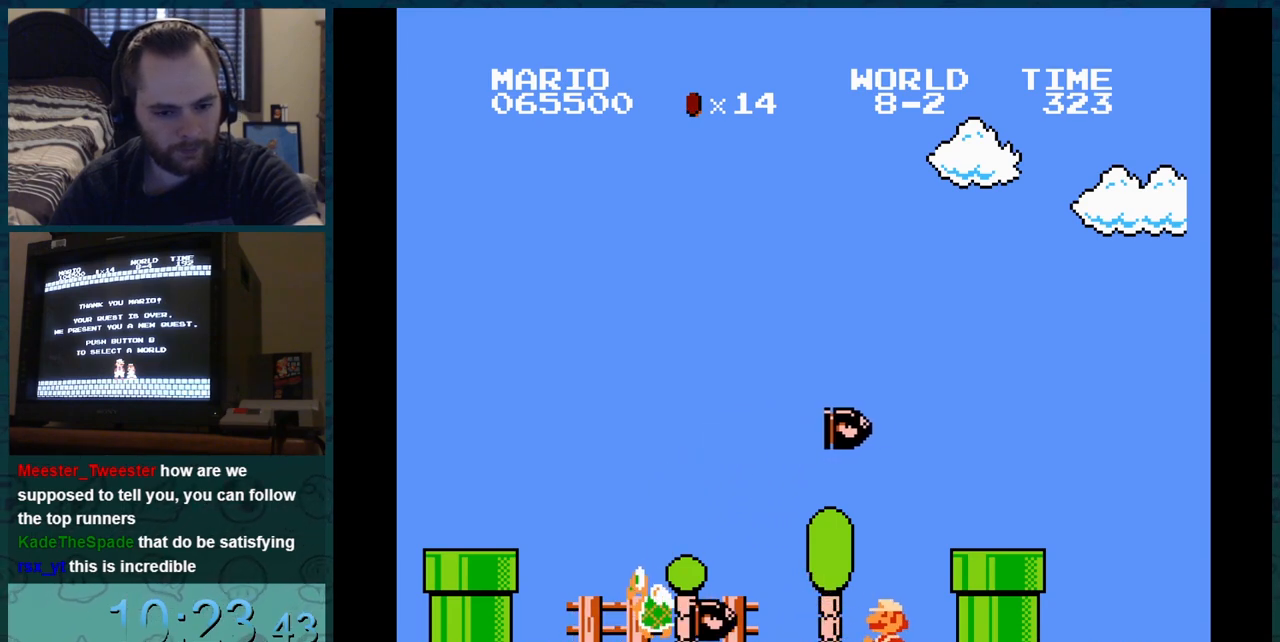
{"buttons": ["DPAD_LEFT"], "events": []}
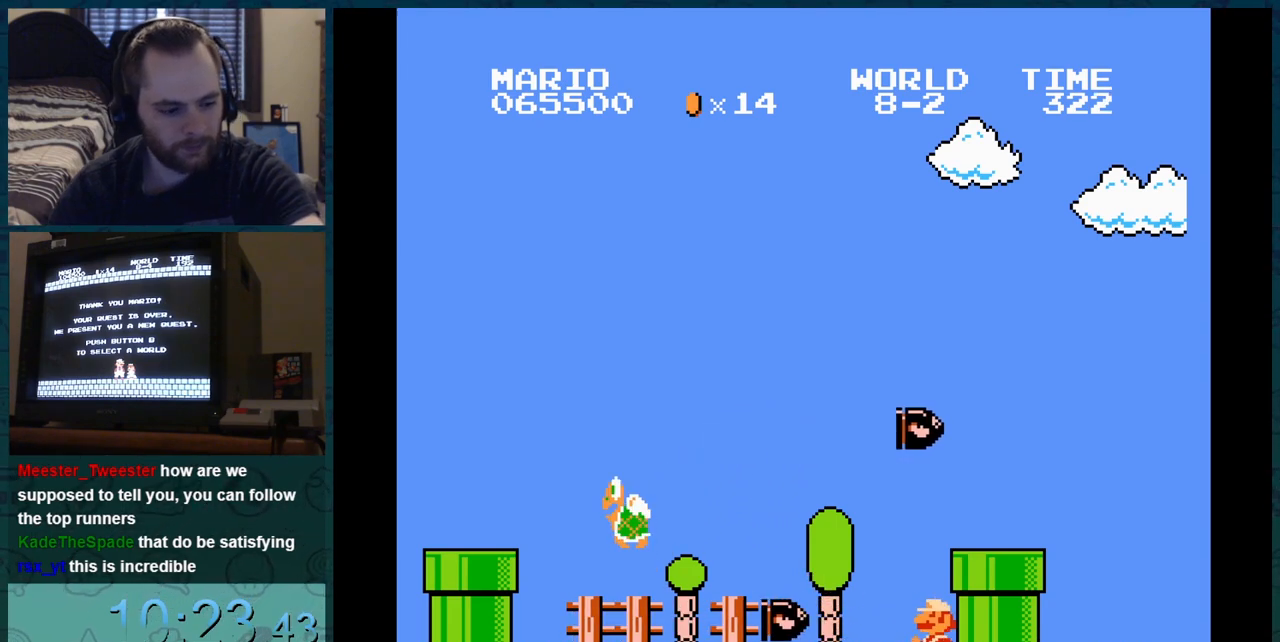
{"buttons": ["DPAD_LEFT"], "events": []}
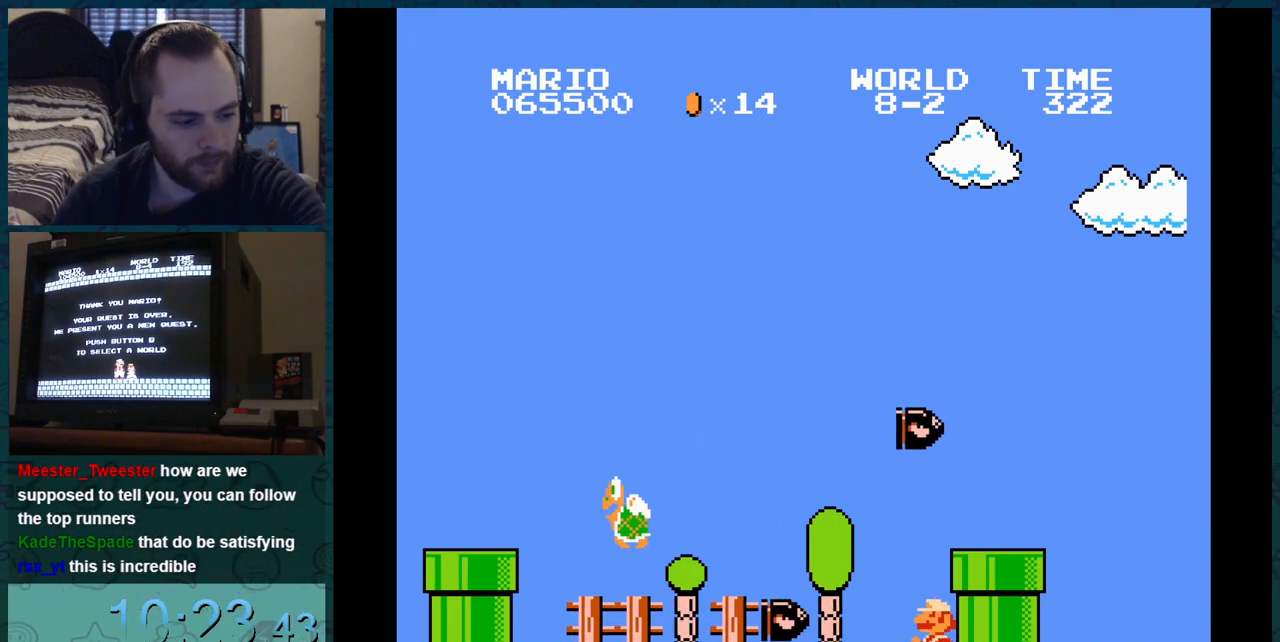
{"buttons": ["B", "DPAD_RIGHT"], "events": [[83, "B", "down"], [83, "DPAD_LEFT", "up"], [83, "DPAD_RIGHT", "down"]]}
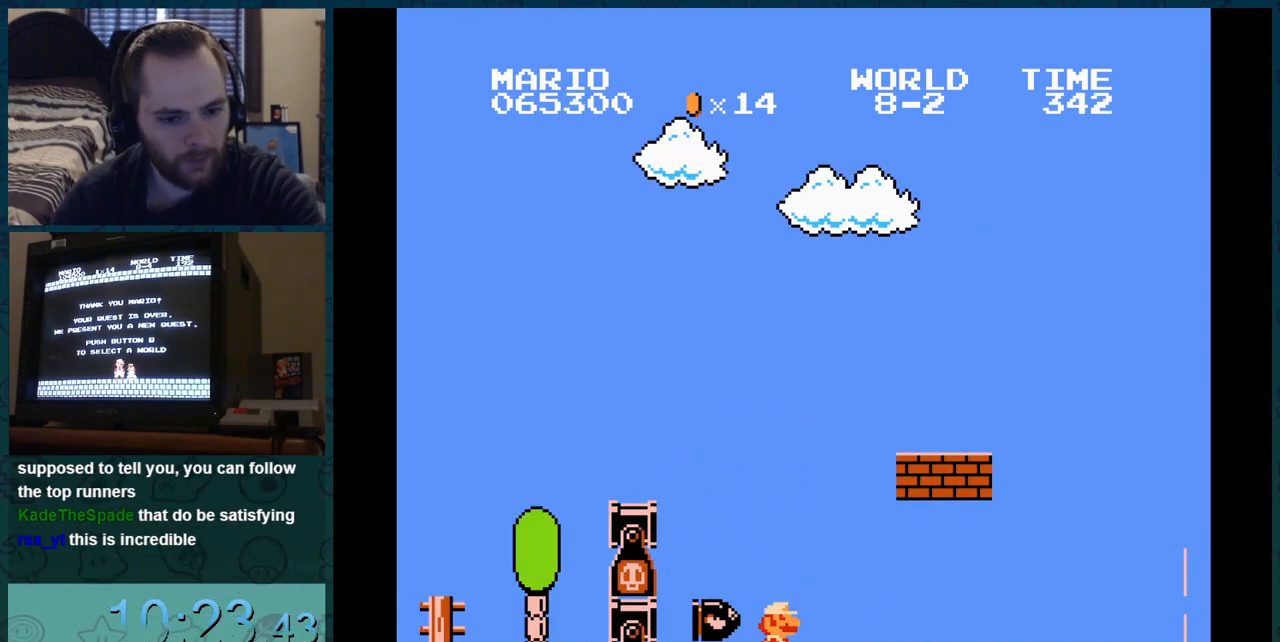
{"buttons": ["B", "DPAD_RIGHT"], "events": []}
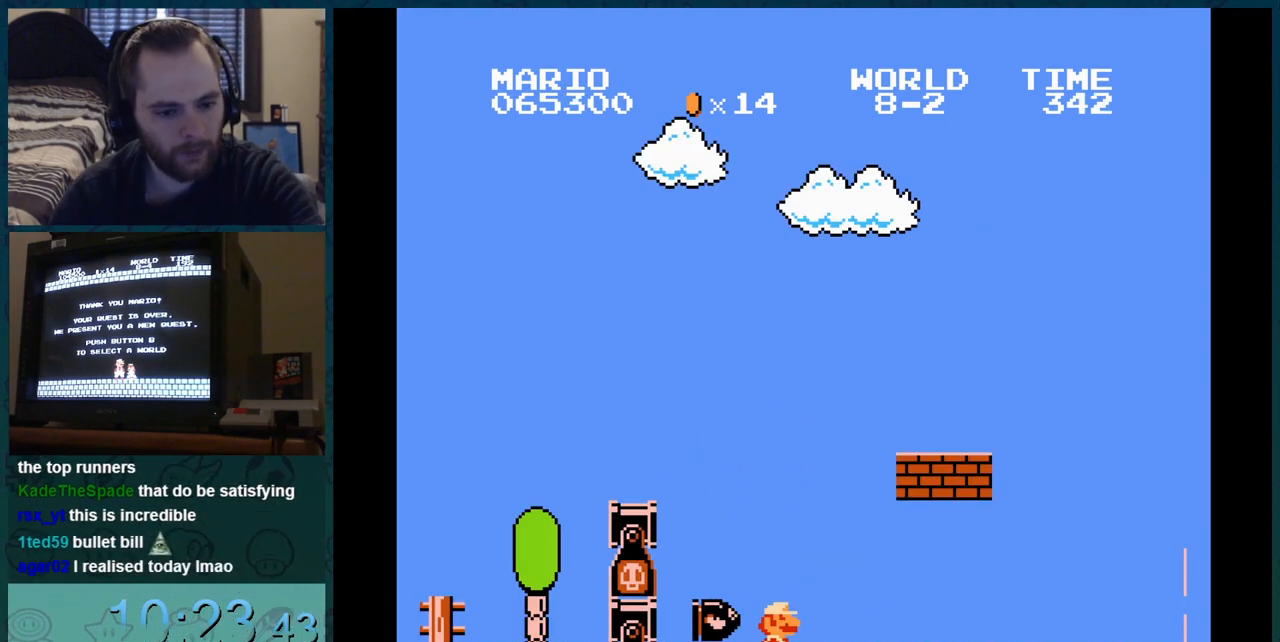
{"buttons": ["B", "DPAD_RIGHT"], "events": []}